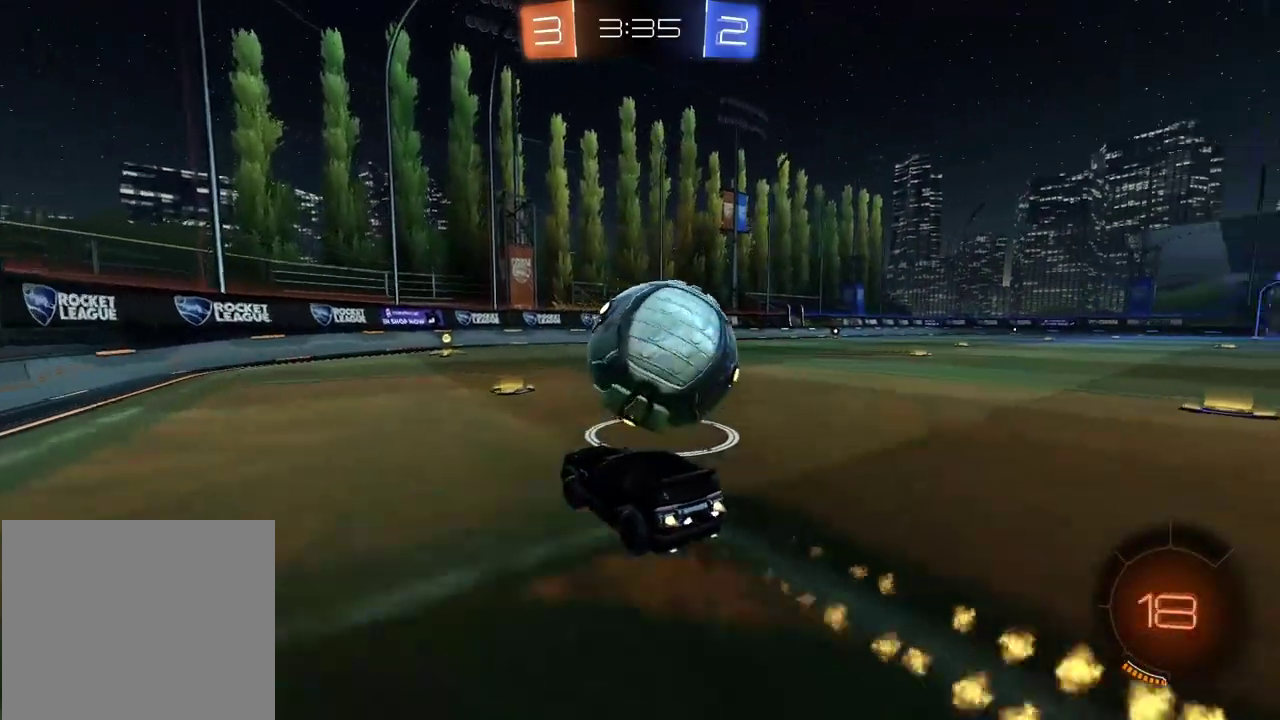
Gameplay with a controller (PlayStation layout); each line is a JSON object with the inputs held at the frame after it. "events" lists button and stick changes between this image and that frame as [ms after this image, input, new state], when the widget could be followed in between. Not read: L1.
{"buttons": ["R2"], "left_stick": "center", "right_stick": "center", "events": [[17, "left_stick", "right"], [117, "CIRCLE", "up"], [217, "R2", "up"], [267, "left_stick", "center"], [283, "L2", "down"], [400, "L2", "up"], [500, "R2", "down"]]}
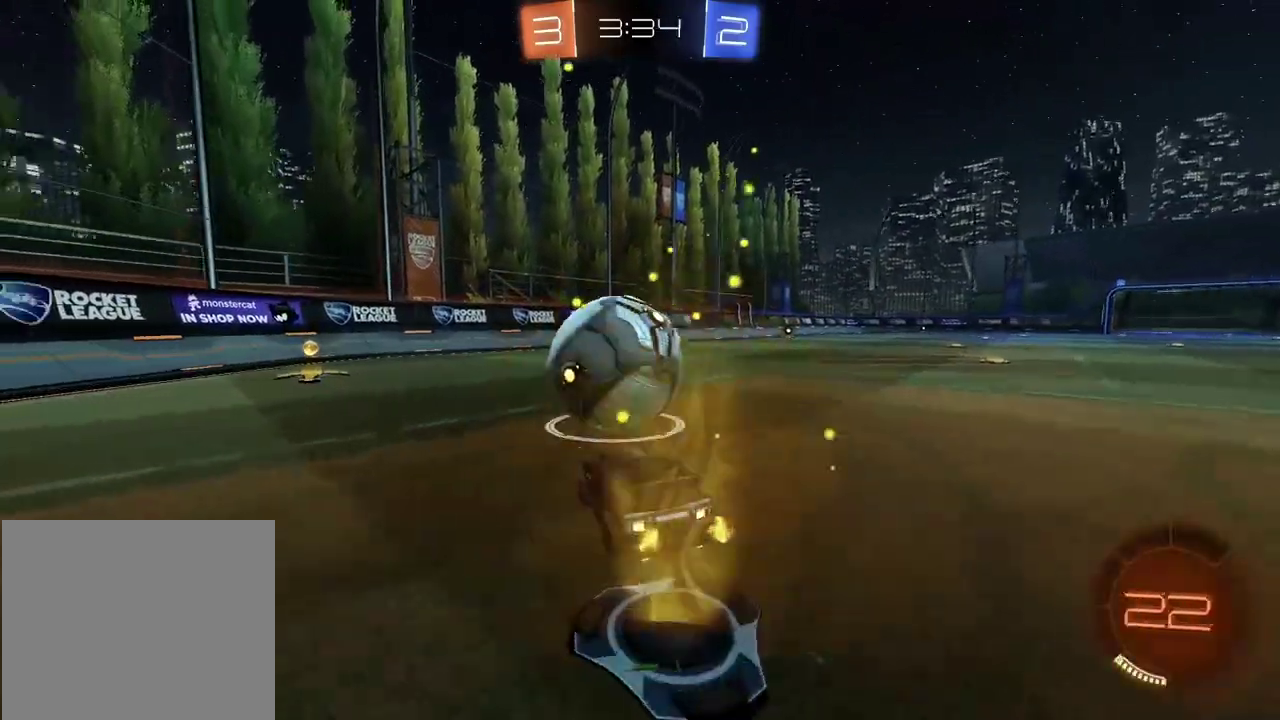
{"buttons": ["R2"], "left_stick": "center", "right_stick": "center", "events": [[67, "R2", "up"], [283, "R2", "down"]]}
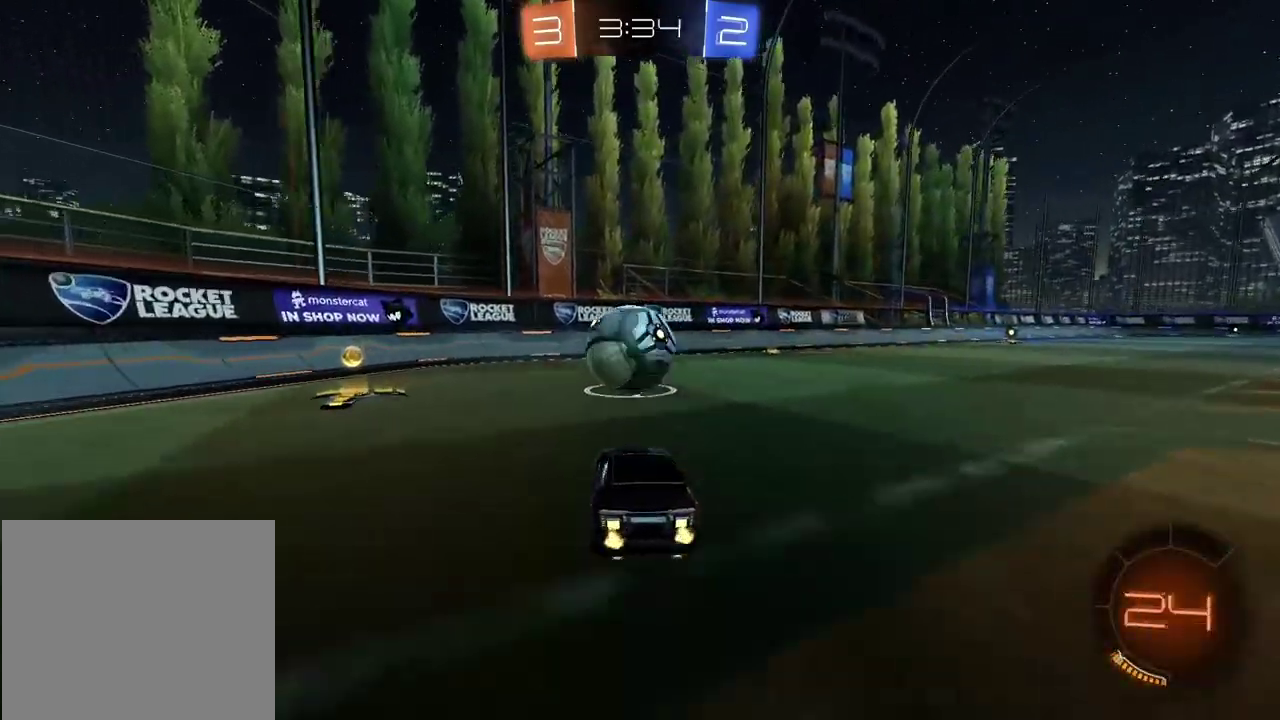
{"buttons": ["CIRCLE", "R2"], "left_stick": "center", "right_stick": "center", "events": [[133, "CIRCLE", "down"], [150, "CROSS", "down"], [183, "left_stick", "down-right"], [250, "left_stick", "down"], [317, "CROSS", "up"], [333, "CIRCLE", "up"], [333, "left_stick", "down-left"], [367, "R2", "up"], [400, "left_stick", "left"], [483, "CIRCLE", "down"], [483, "R2", "down"], [483, "left_stick", "center"]]}
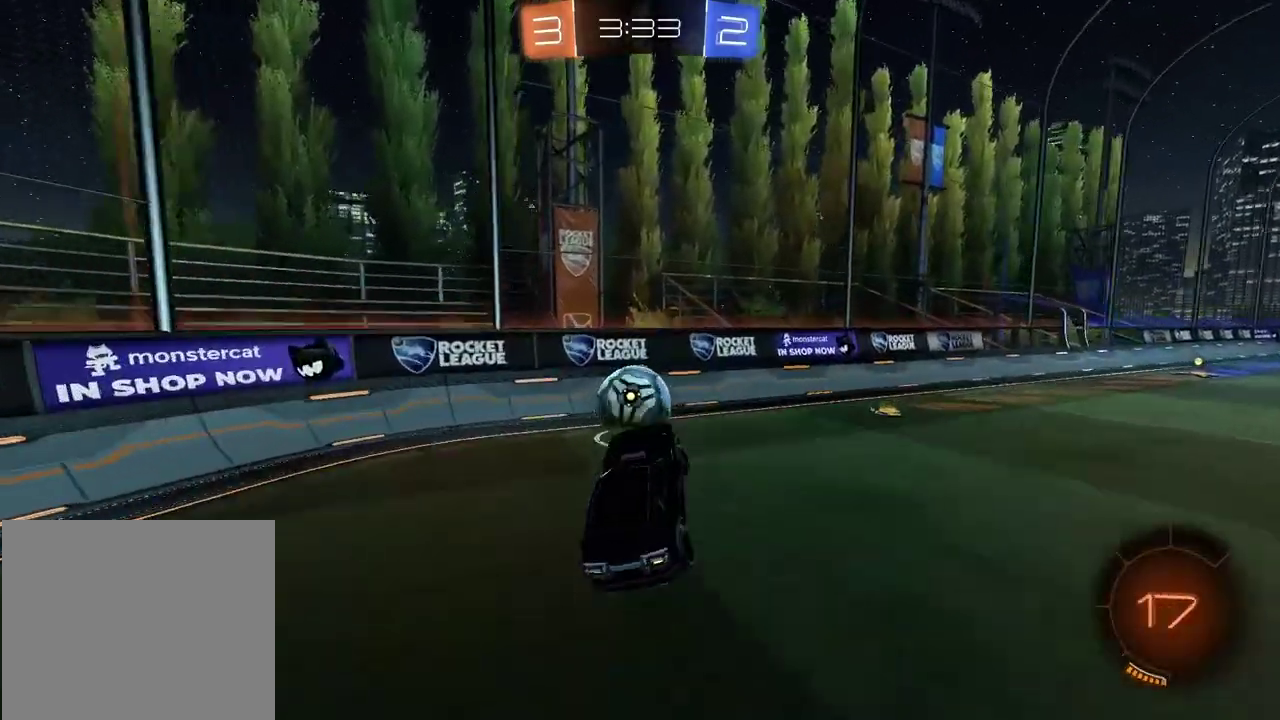
{"buttons": ["CIRCLE", "R2", "L3"], "left_stick": "up", "right_stick": "center", "events": [[133, "left_stick", "left"], [183, "left_stick", "center"], [483, "left_stick", "up"], [500, "L3", "down"]]}
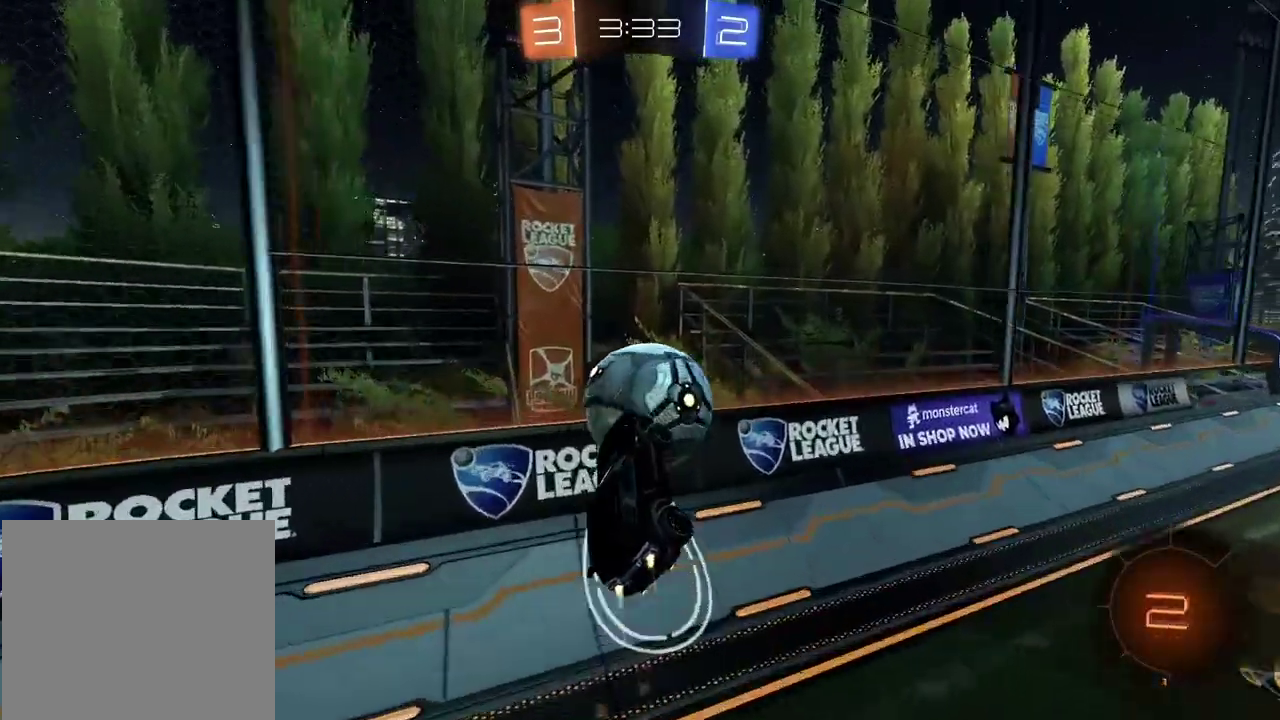
{"buttons": [], "left_stick": "center", "right_stick": "center", "events": [[50, "CROSS", "down"], [83, "R1", "down"], [133, "R1", "up"], [200, "L3", "up"], [217, "CIRCLE", "up"], [217, "CROSS", "up"], [250, "left_stick", "center"], [283, "R2", "up"]]}
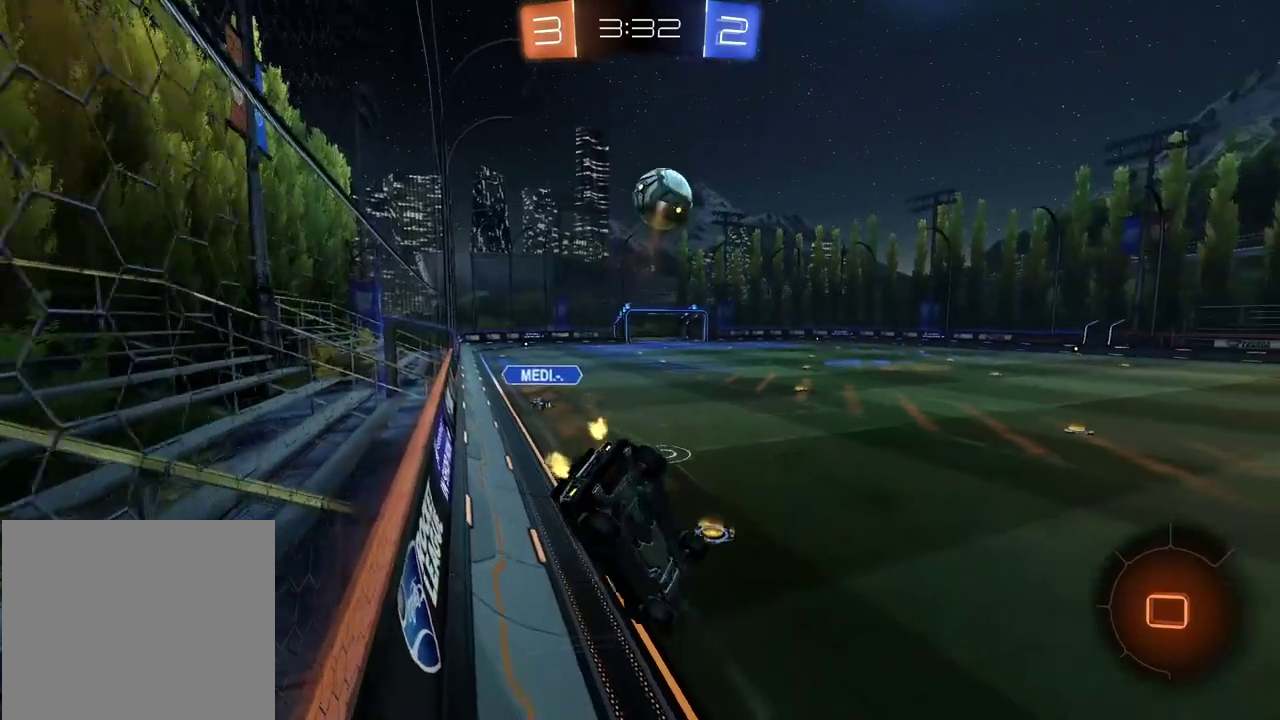
{"buttons": ["L2", "R2"], "left_stick": "down-left", "right_stick": "center", "events": [[250, "L2", "down"], [333, "left_stick", "down-left"], [467, "R2", "down"]]}
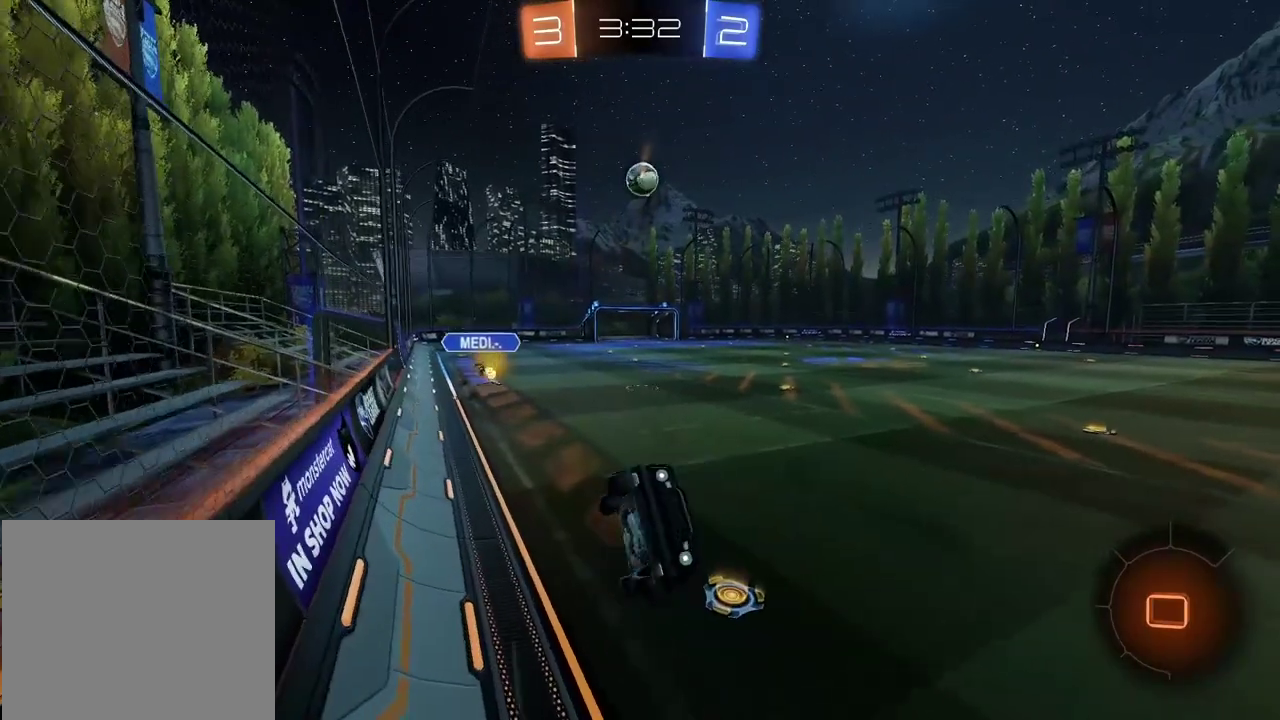
{"buttons": ["R2"], "left_stick": "right", "right_stick": "center", "events": [[183, "L2", "up"], [250, "left_stick", "center"], [483, "left_stick", "right"]]}
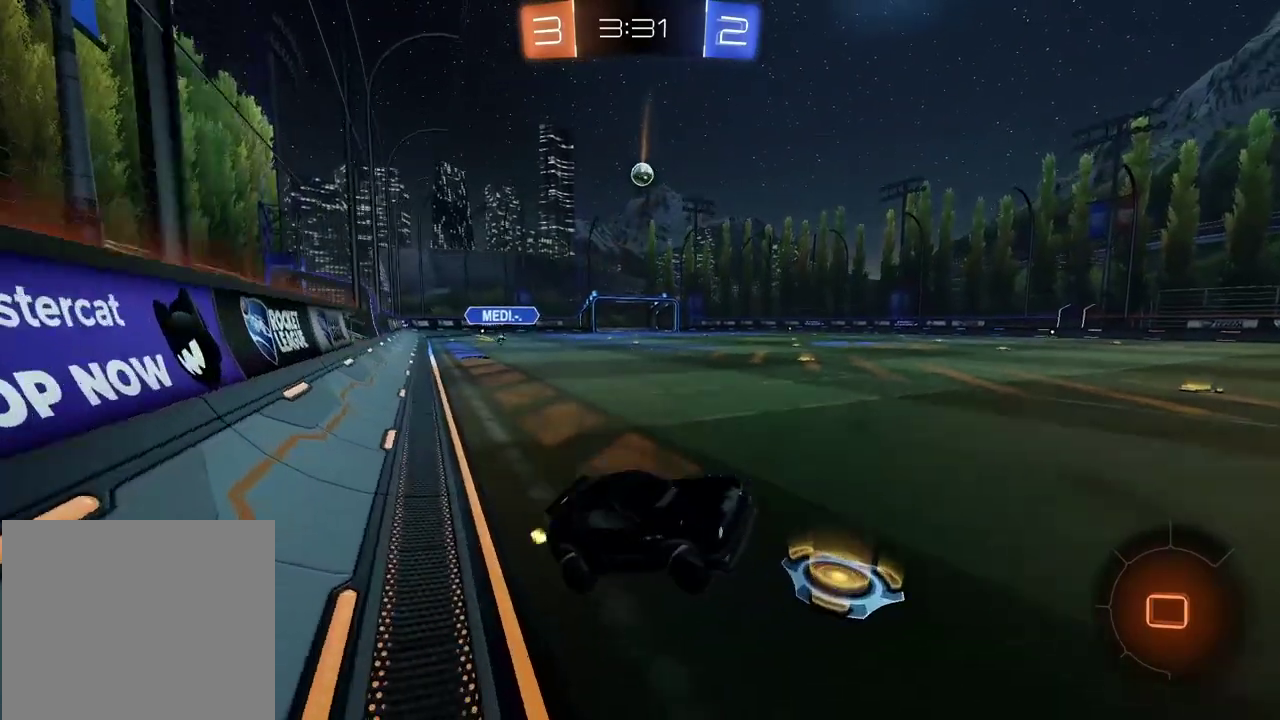
{"buttons": ["R2"], "left_stick": "center", "right_stick": "center", "events": [[467, "left_stick", "center"]]}
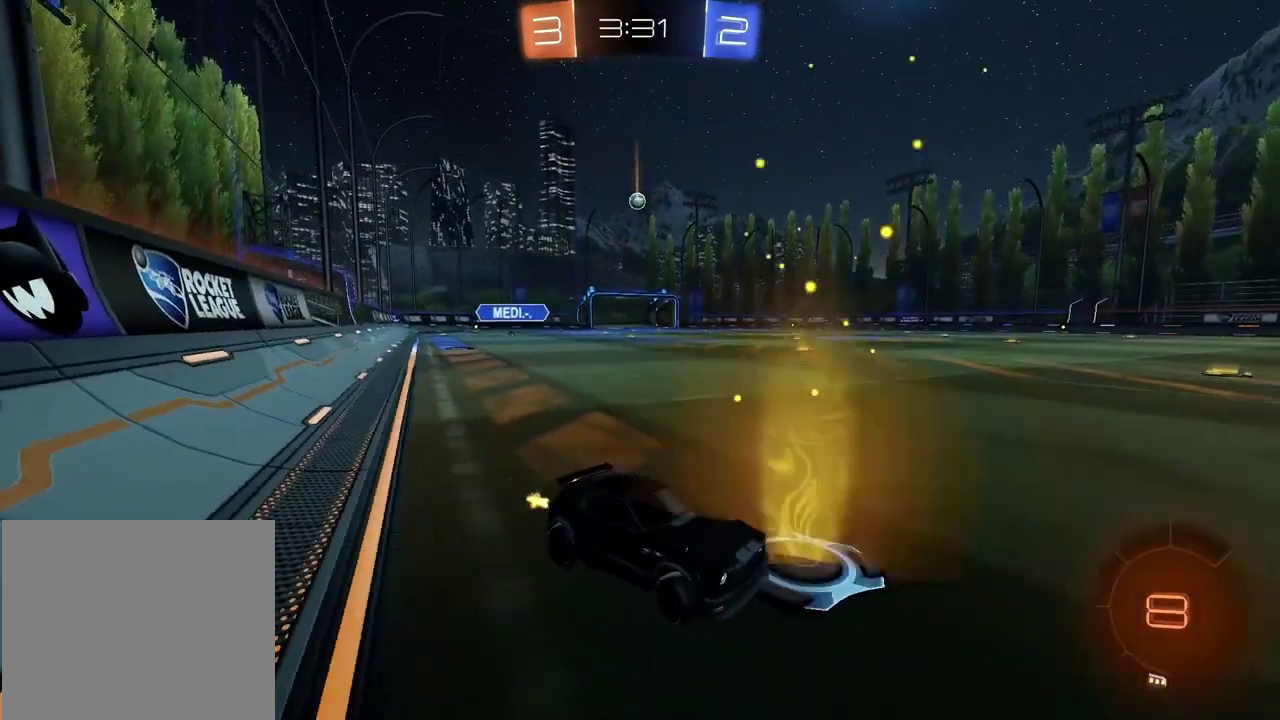
{"buttons": ["CIRCLE", "R2"], "left_stick": "center", "right_stick": "center", "events": [[83, "left_stick", "right"], [183, "left_stick", "center"], [450, "CIRCLE", "down"]]}
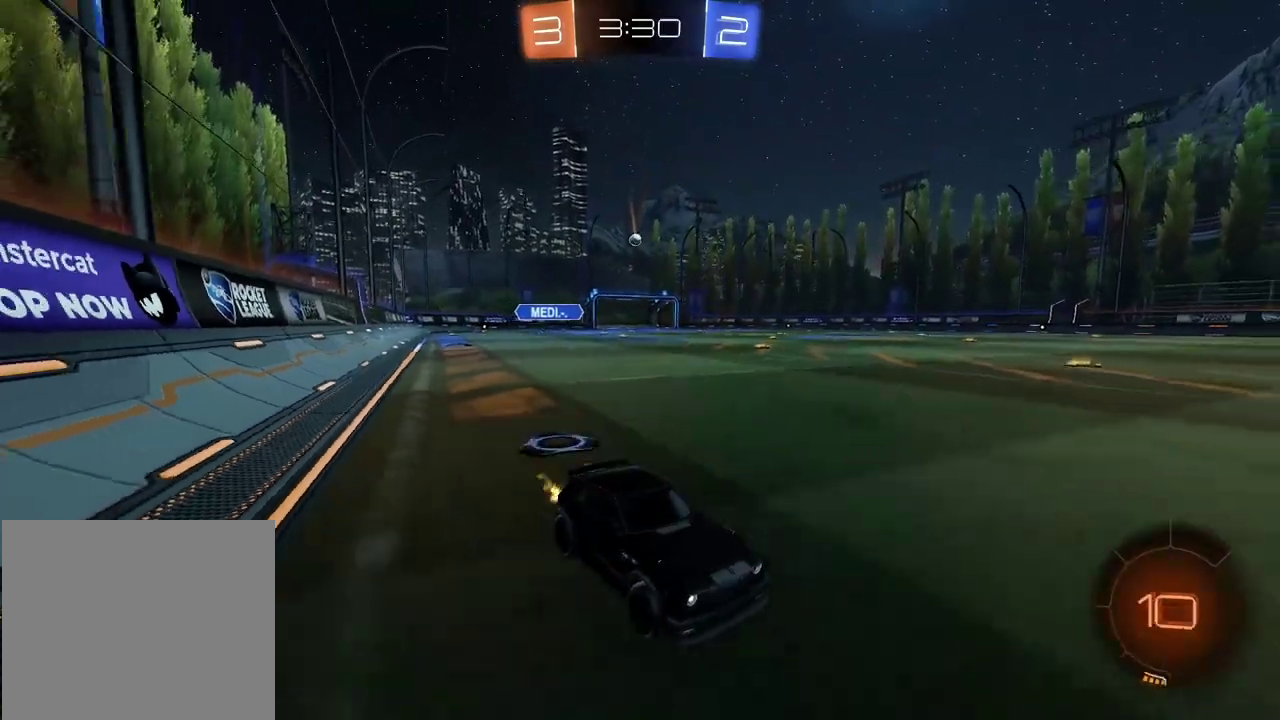
{"buttons": ["R2"], "left_stick": "center", "right_stick": "center", "events": [[400, "CIRCLE", "up"], [417, "left_stick", "left"], [500, "left_stick", "center"]]}
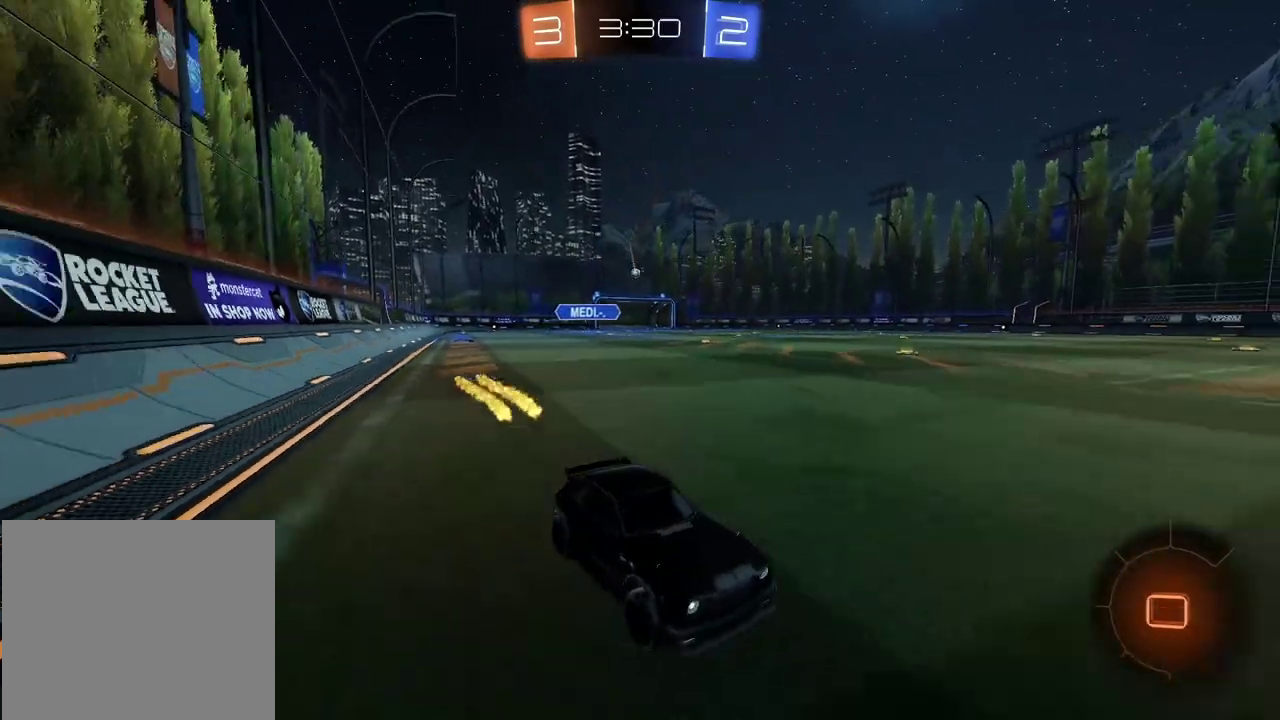
{"buttons": ["R2"], "left_stick": "center", "right_stick": "center", "events": []}
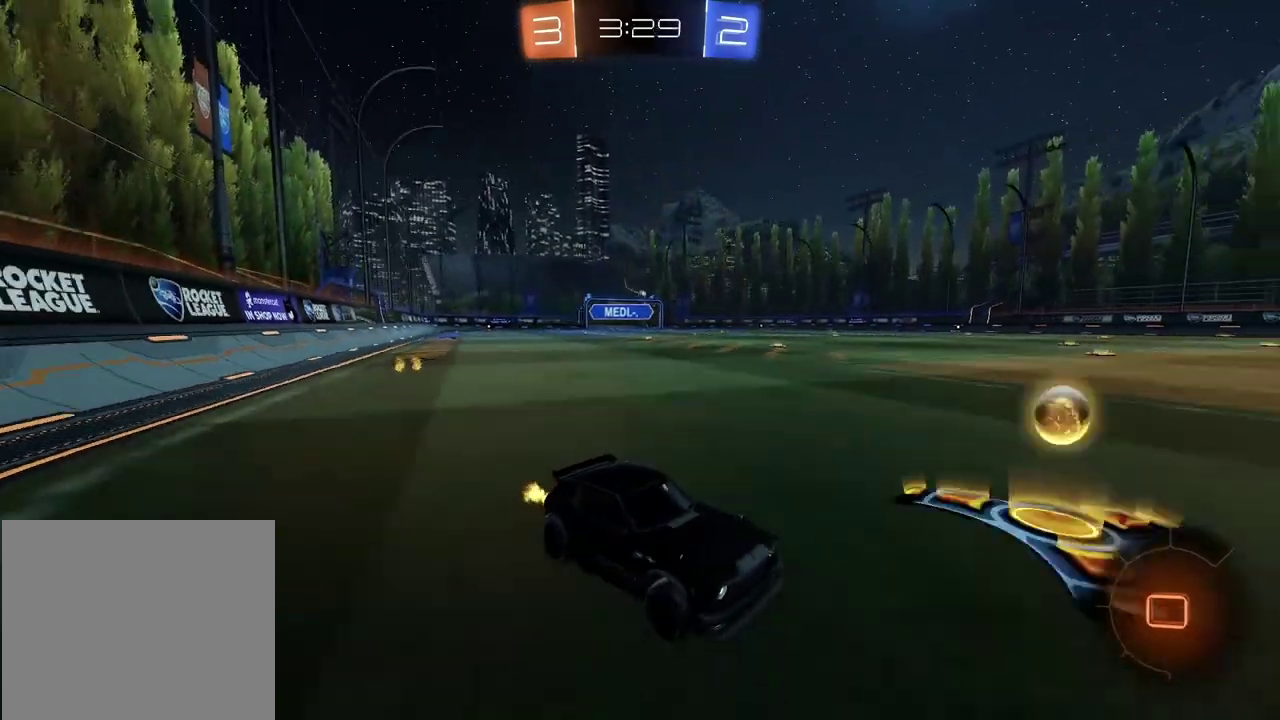
{"buttons": ["R2"], "left_stick": "left", "right_stick": "center", "events": [[117, "left_stick", "left"], [267, "R2", "up"], [500, "R2", "down"]]}
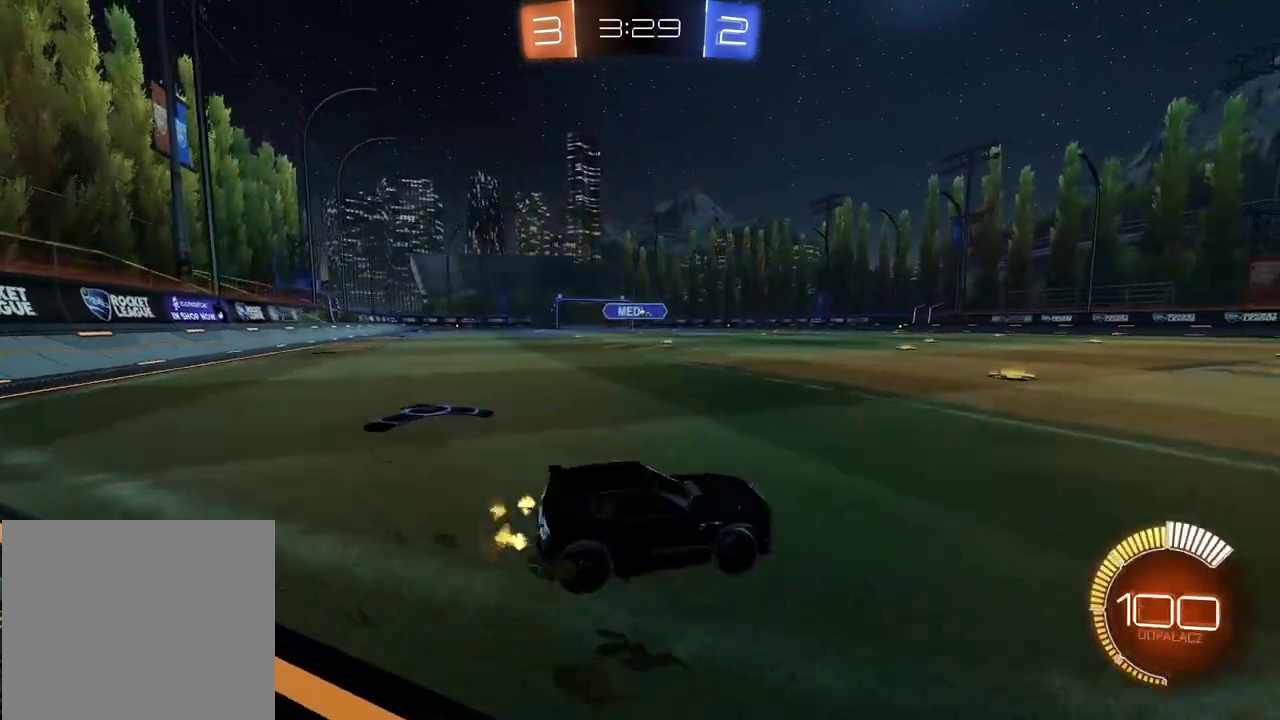
{"buttons": ["CROSS", "CIRCLE", "R2"], "left_stick": "up", "right_stick": "center", "events": [[33, "left_stick", "center"], [67, "CIRCLE", "down"], [300, "left_stick", "left"], [417, "left_stick", "up"], [450, "CROSS", "down"]]}
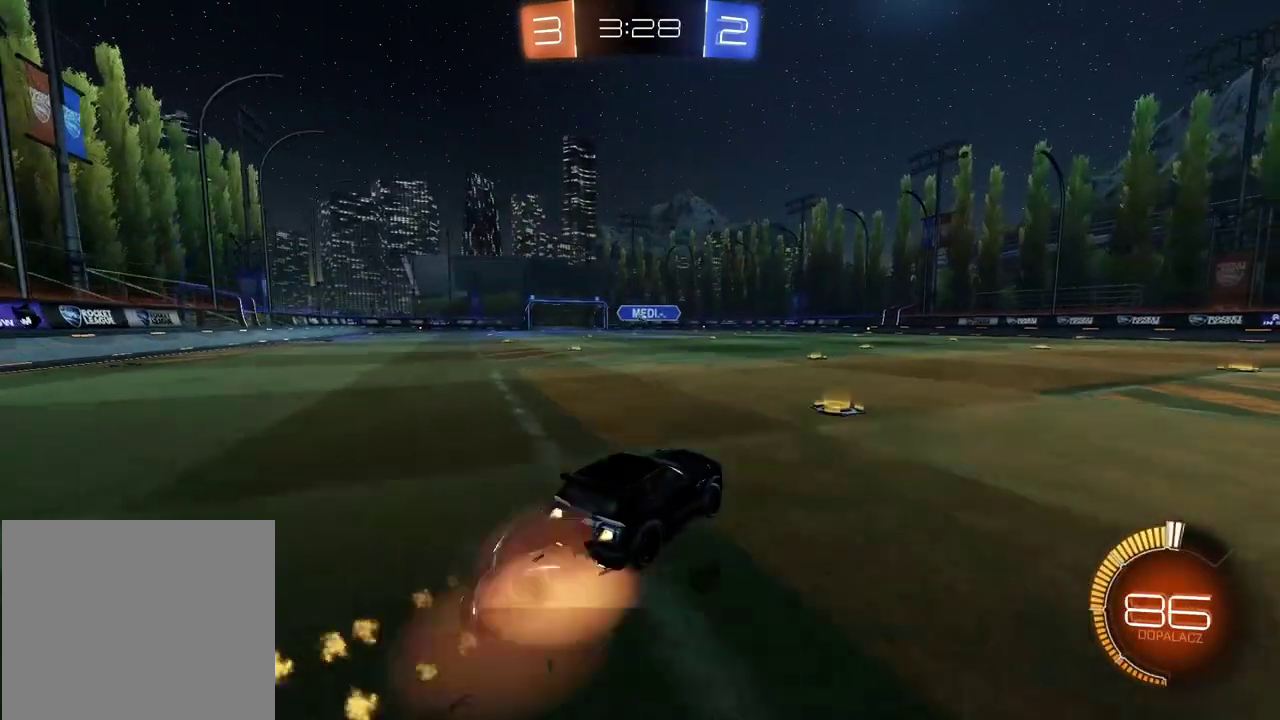
{"buttons": [], "left_stick": "center", "right_stick": "center", "events": [[17, "CIRCLE", "up"], [17, "CROSS", "up"], [67, "CIRCLE", "down"], [83, "CROSS", "down"], [183, "CIRCLE", "up"], [183, "CROSS", "up"], [233, "left_stick", "center"], [267, "R2", "up"]]}
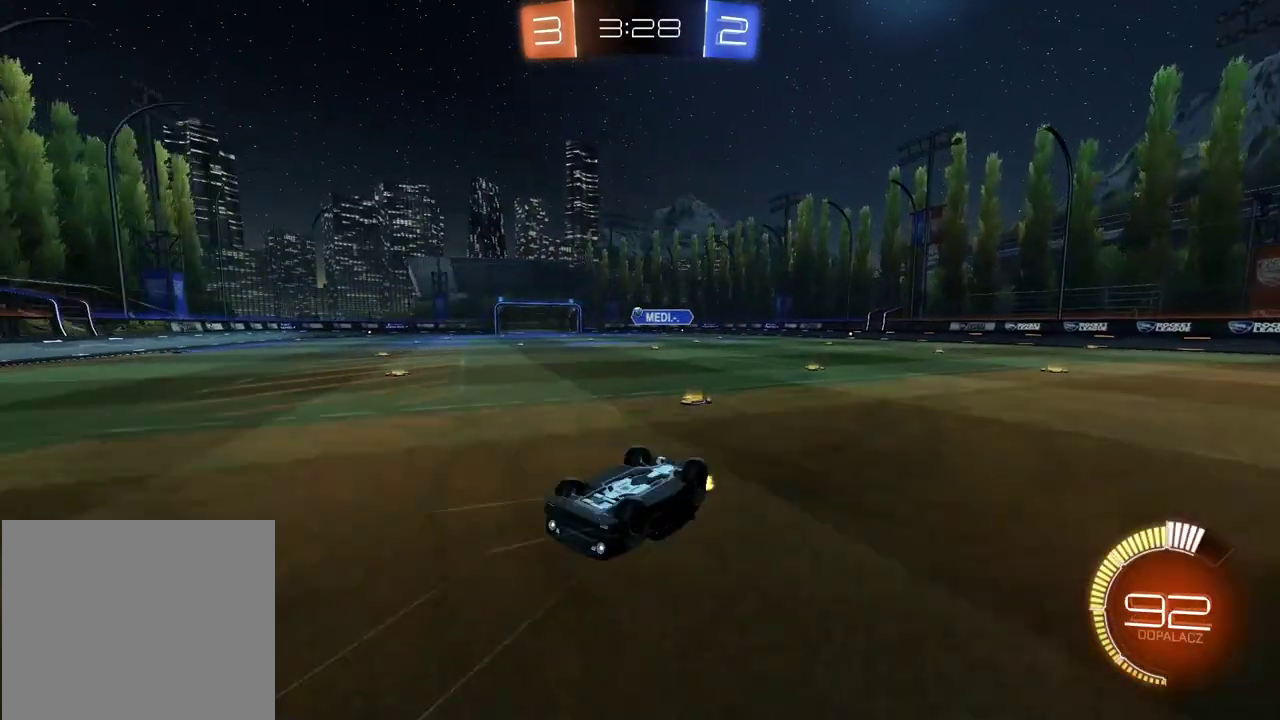
{"buttons": ["R2"], "left_stick": "center", "right_stick": "center", "events": [[233, "R2", "down"]]}
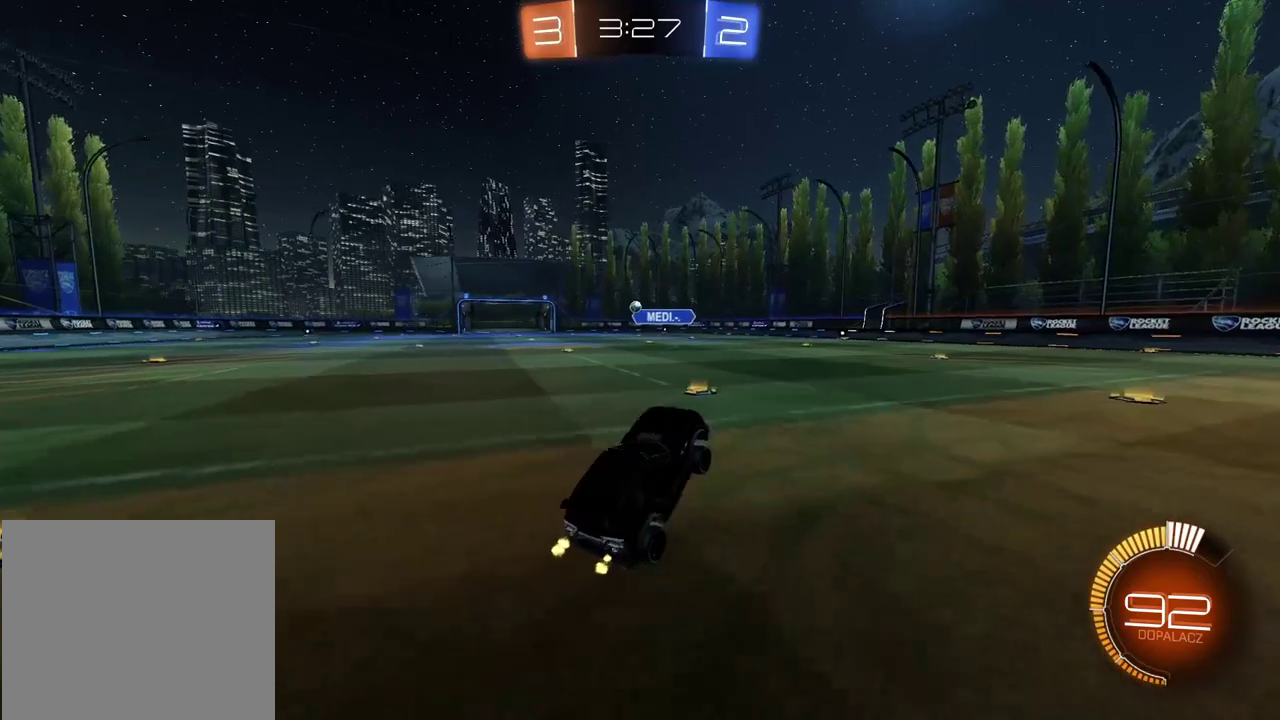
{"buttons": ["R2"], "left_stick": "left", "right_stick": "center", "events": [[467, "left_stick", "left"]]}
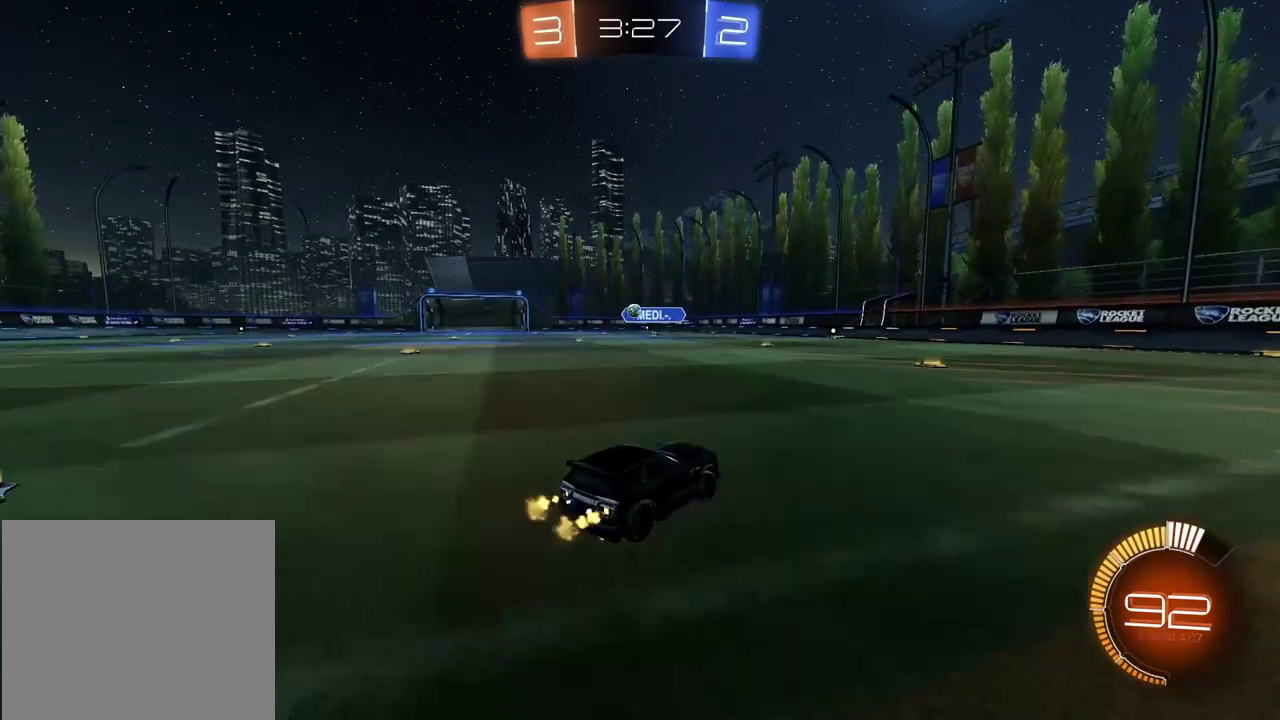
{"buttons": ["R2"], "left_stick": "right", "right_stick": "center", "events": [[183, "left_stick", "center"], [250, "left_stick", "right"]]}
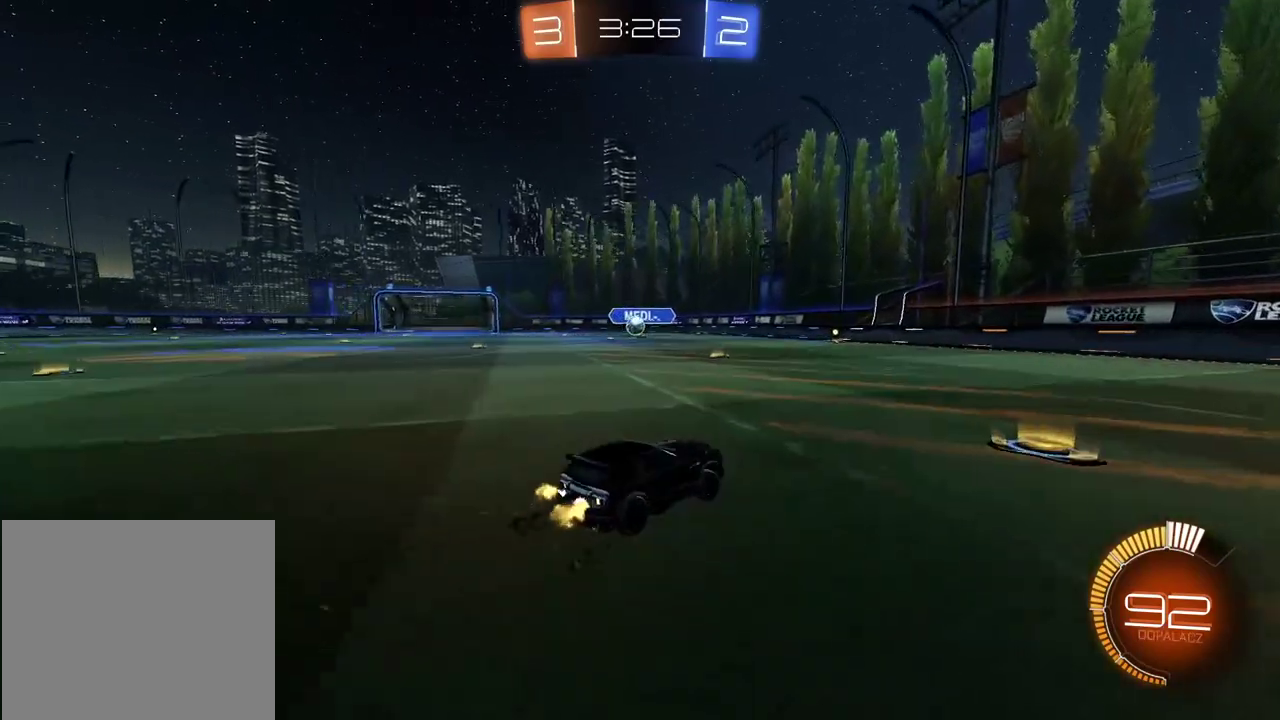
{"buttons": ["R2"], "left_stick": "right", "right_stick": "center", "events": []}
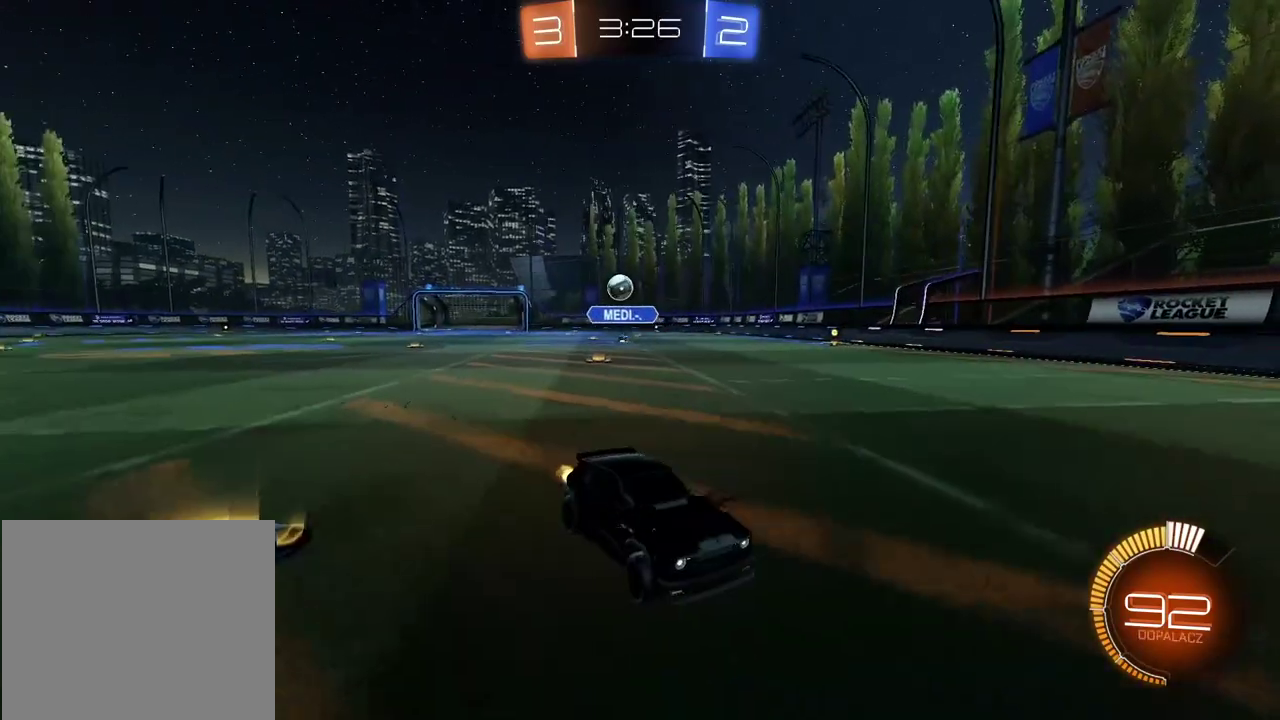
{"buttons": [], "left_stick": "right", "right_stick": "center", "events": [[183, "R2", "up"]]}
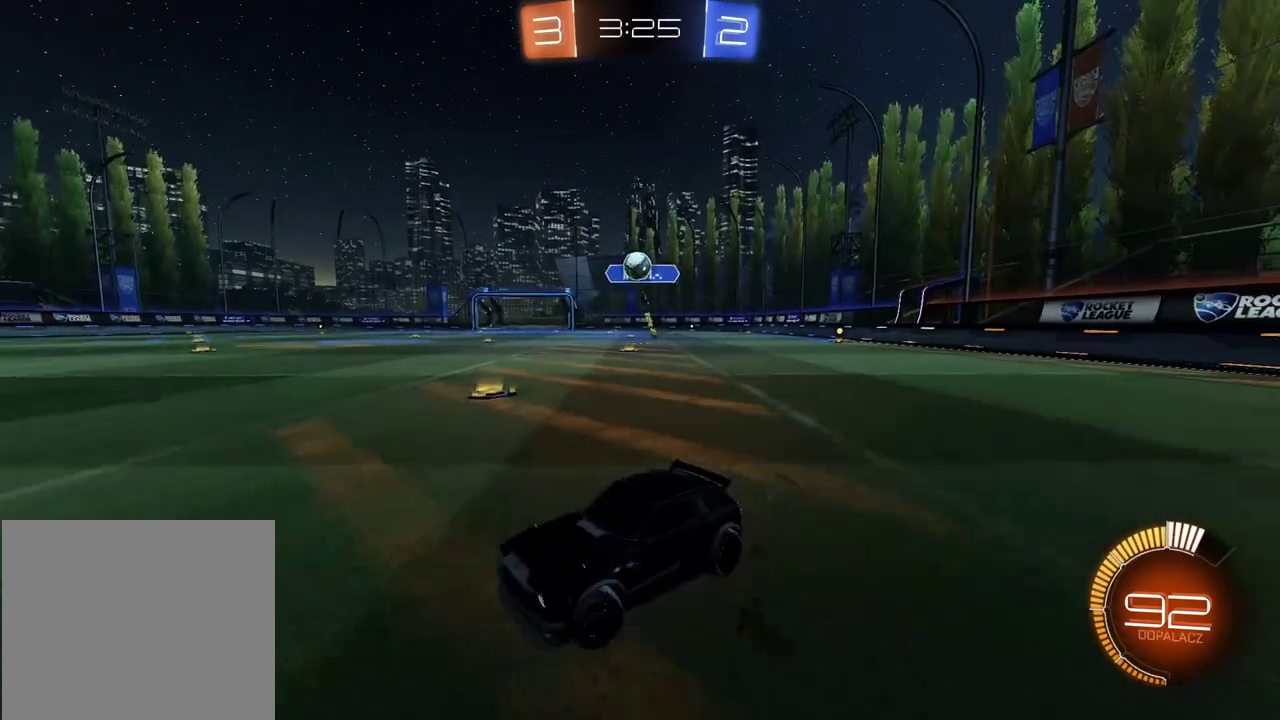
{"buttons": ["R2"], "left_stick": "left", "right_stick": "center", "events": [[50, "L2", "down"], [83, "left_stick", "center"], [167, "L2", "up"], [200, "R2", "down"], [233, "CIRCLE", "down"], [233, "left_stick", "left"], [383, "CIRCLE", "up"]]}
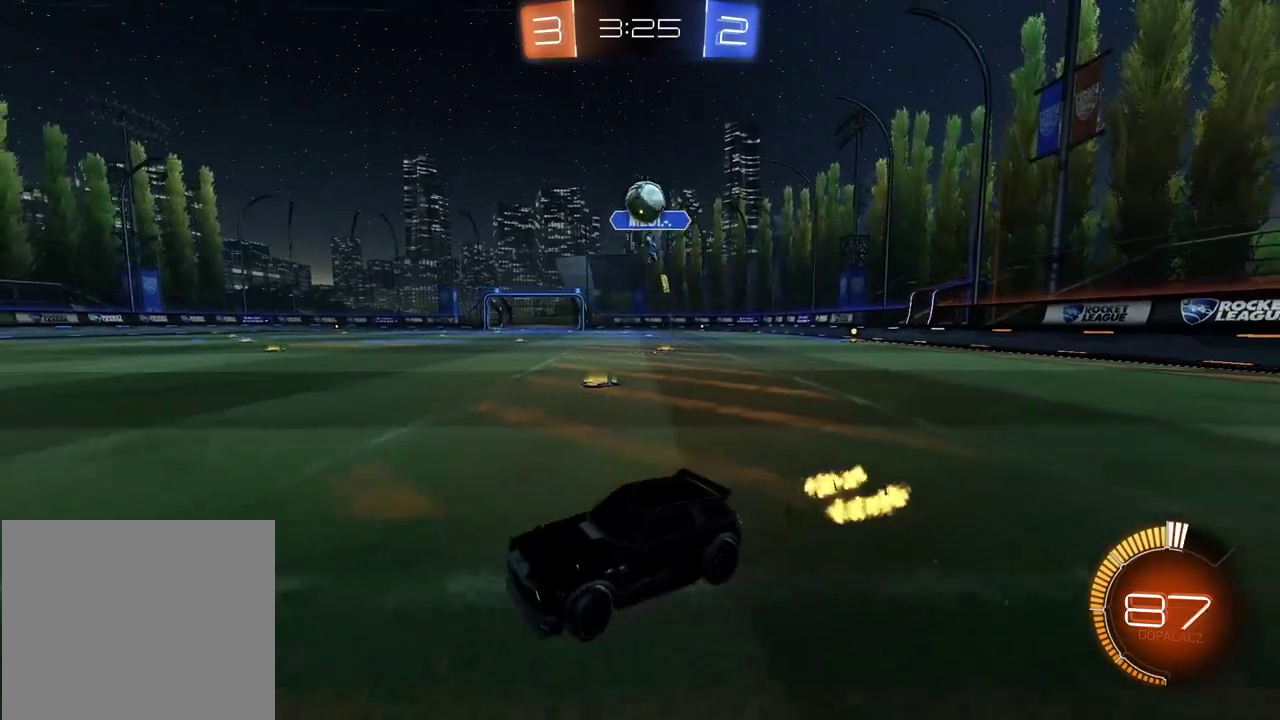
{"buttons": ["CIRCLE", "R2"], "left_stick": "center", "right_stick": "center", "events": [[17, "CIRCLE", "down"], [183, "left_stick", "center"]]}
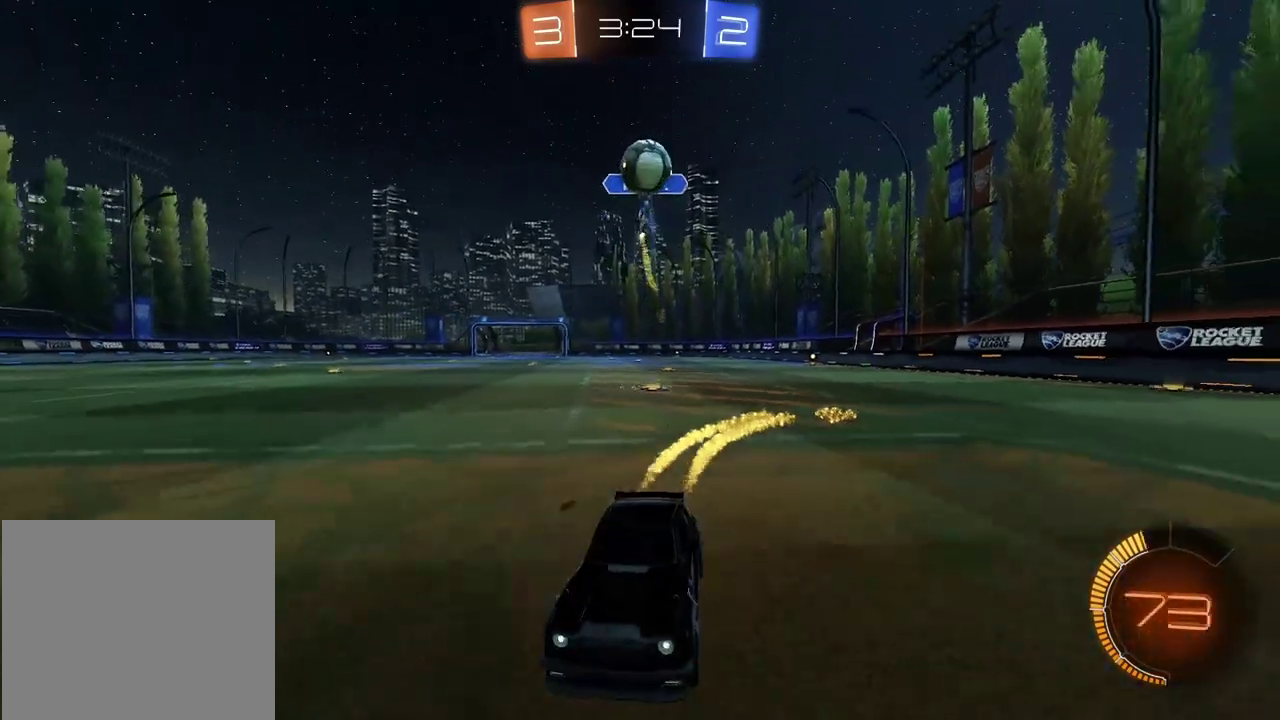
{"buttons": [], "left_stick": "left", "right_stick": "center", "events": [[433, "CIRCLE", "up"], [483, "R2", "up"], [500, "left_stick", "left"]]}
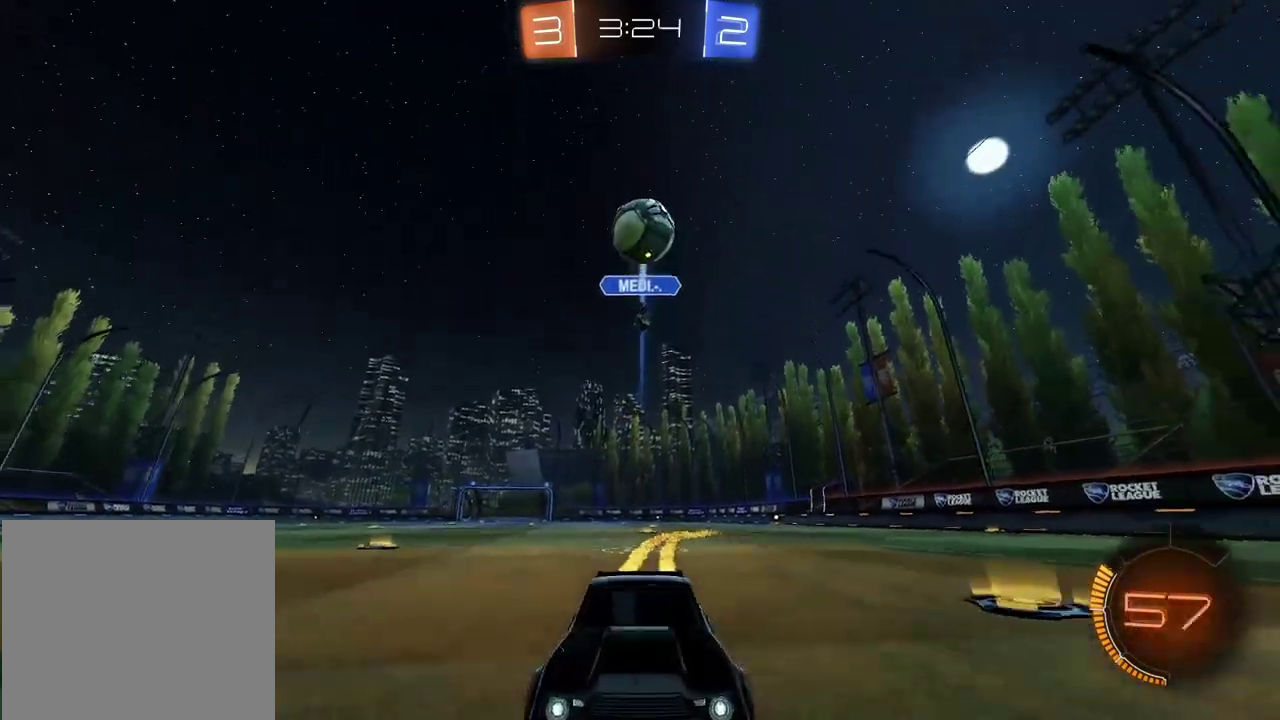
{"buttons": ["R2"], "left_stick": "left", "right_stick": "center", "events": [[67, "L2", "down"], [100, "left_stick", "center"], [300, "left_stick", "left"], [400, "L2", "up"], [400, "R2", "down"]]}
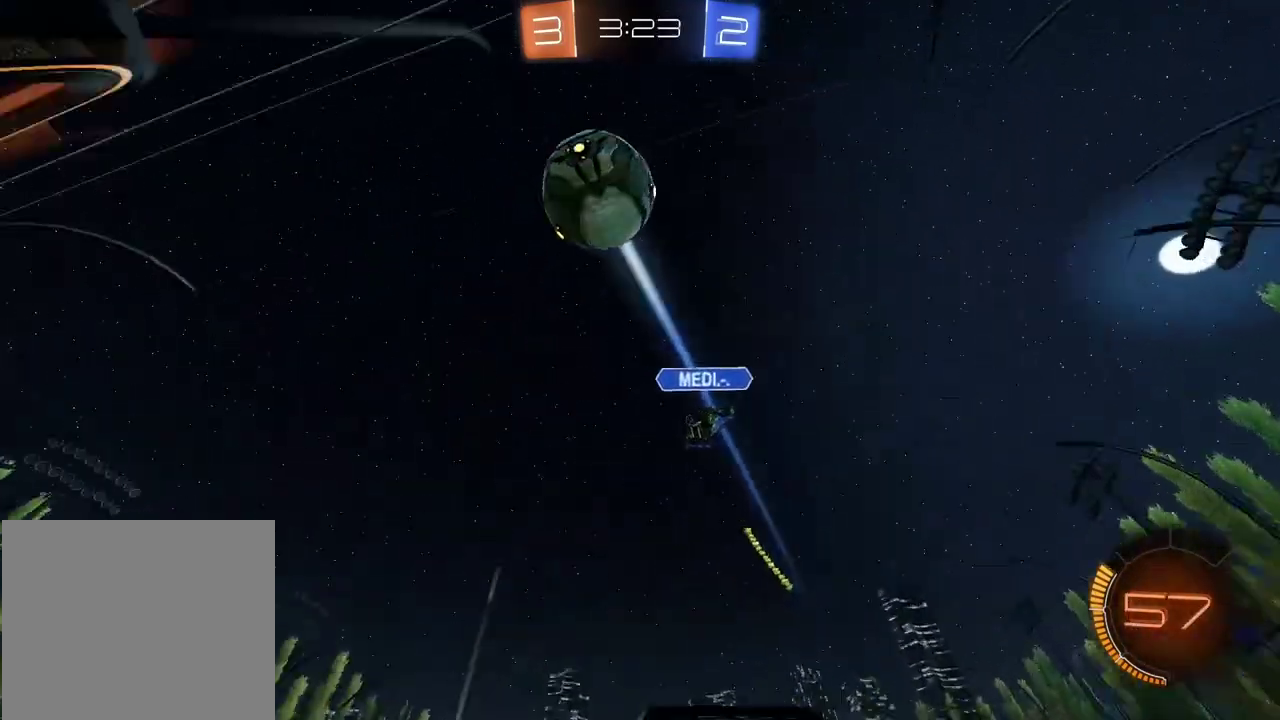
{"buttons": ["R2"], "left_stick": "left", "right_stick": "center", "events": []}
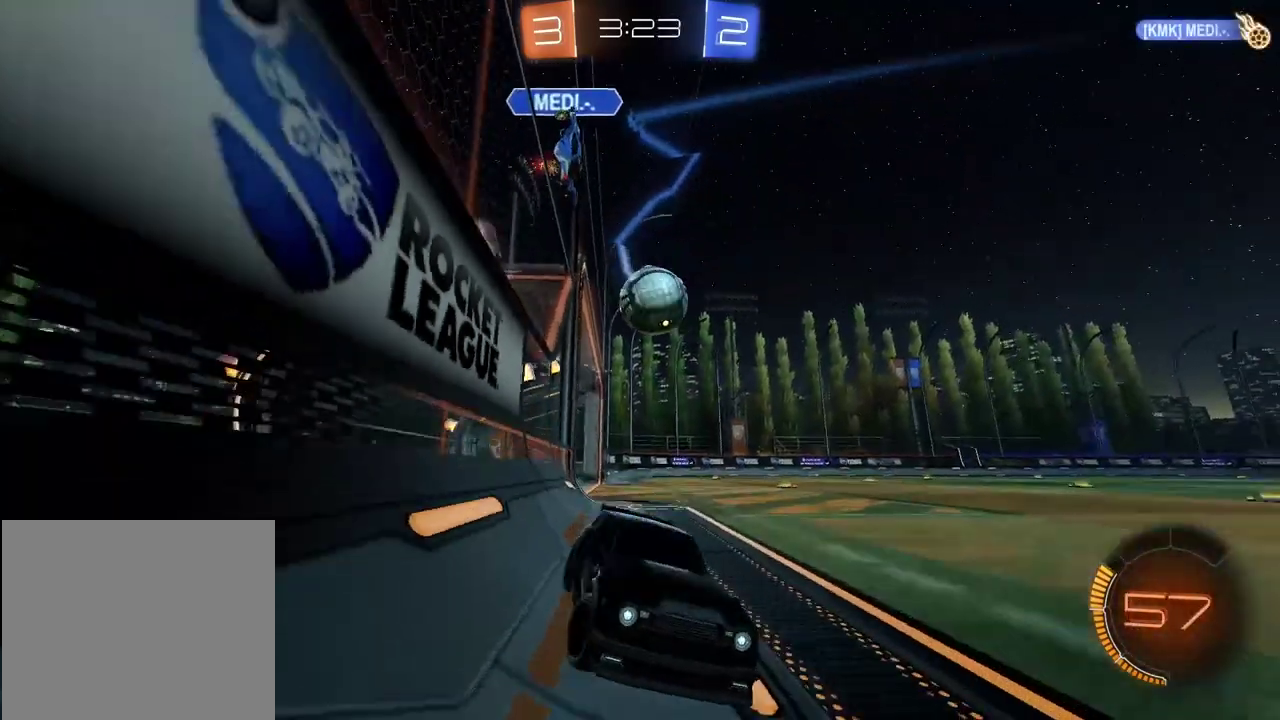
{"buttons": ["CIRCLE", "R2"], "left_stick": "left", "right_stick": "center", "events": [[467, "CIRCLE", "down"]]}
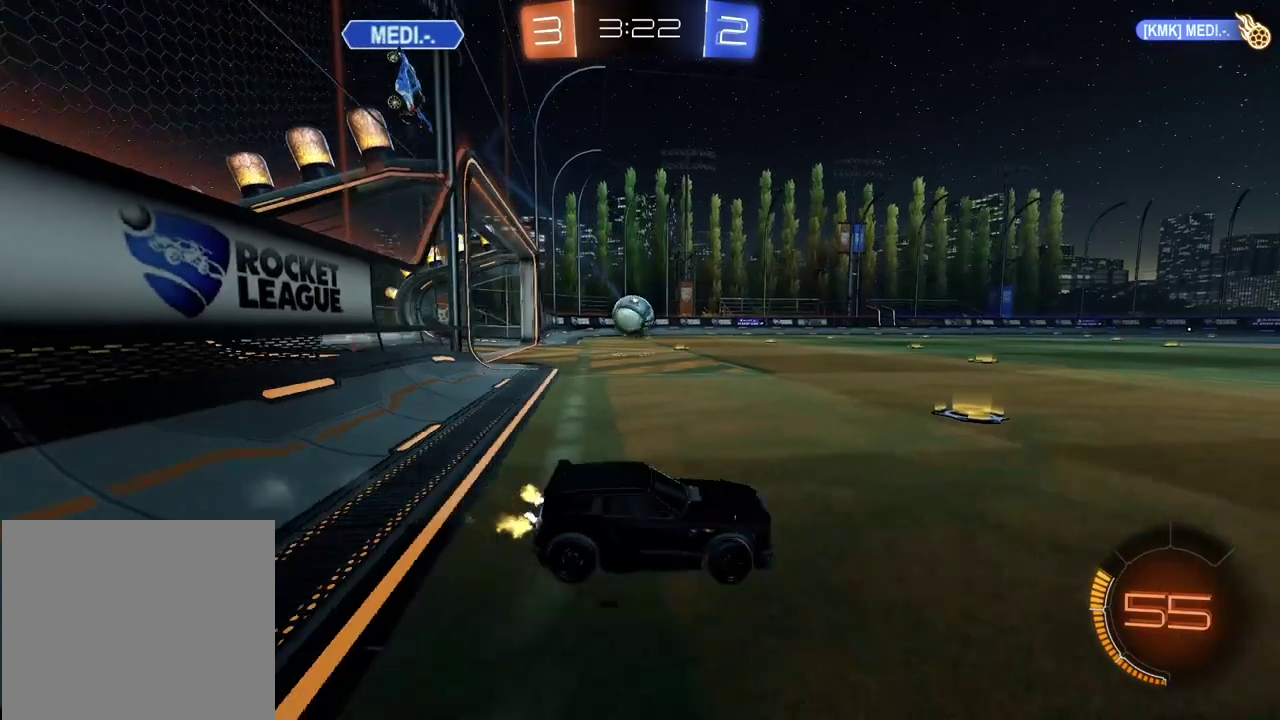
{"buttons": ["CIRCLE", "R2"], "left_stick": "left", "right_stick": "center", "events": []}
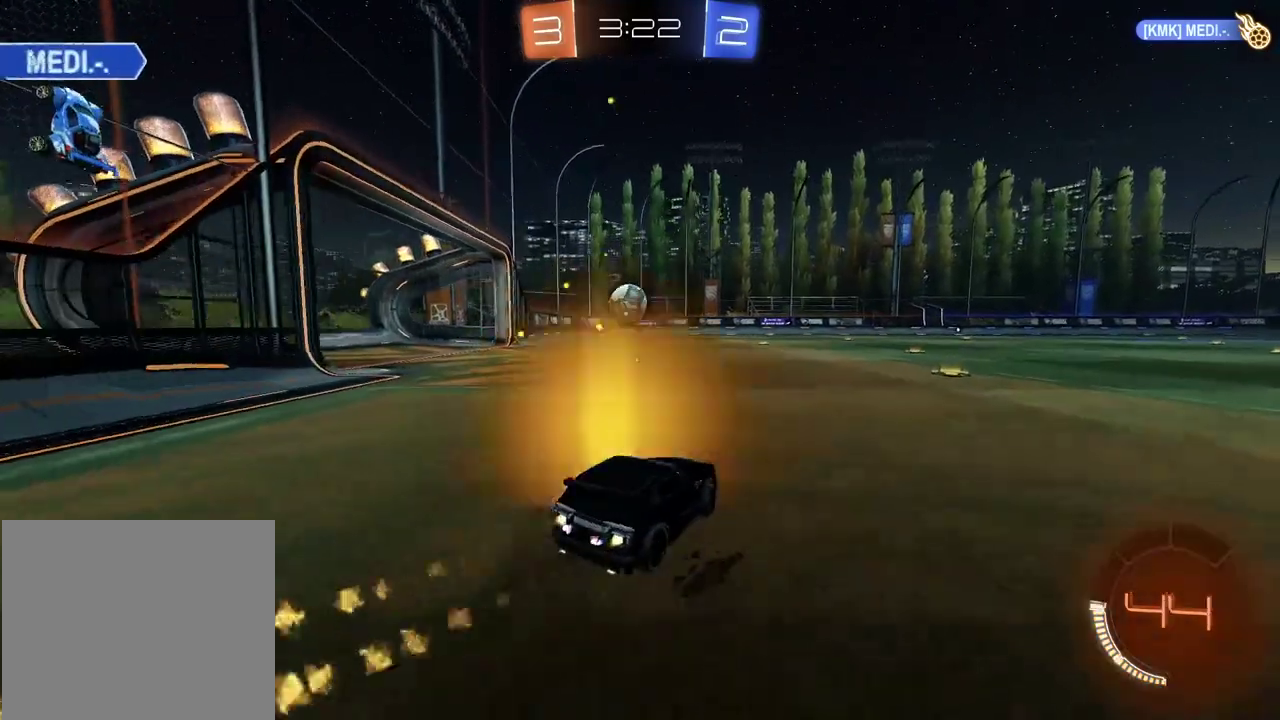
{"buttons": ["CIRCLE", "R2"], "left_stick": "center", "right_stick": "center", "events": [[317, "left_stick", "center"]]}
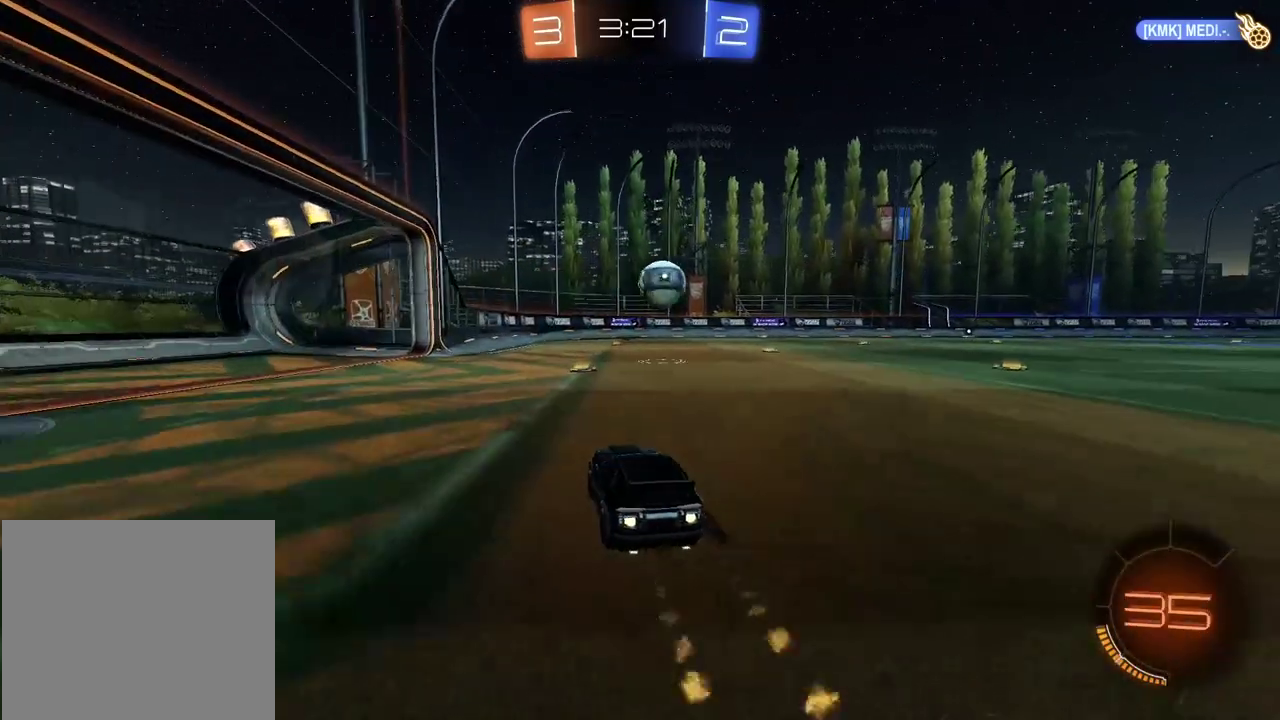
{"buttons": [], "left_stick": "right", "right_stick": "center", "events": [[67, "CIRCLE", "up"], [233, "left_stick", "right"], [350, "R2", "up"]]}
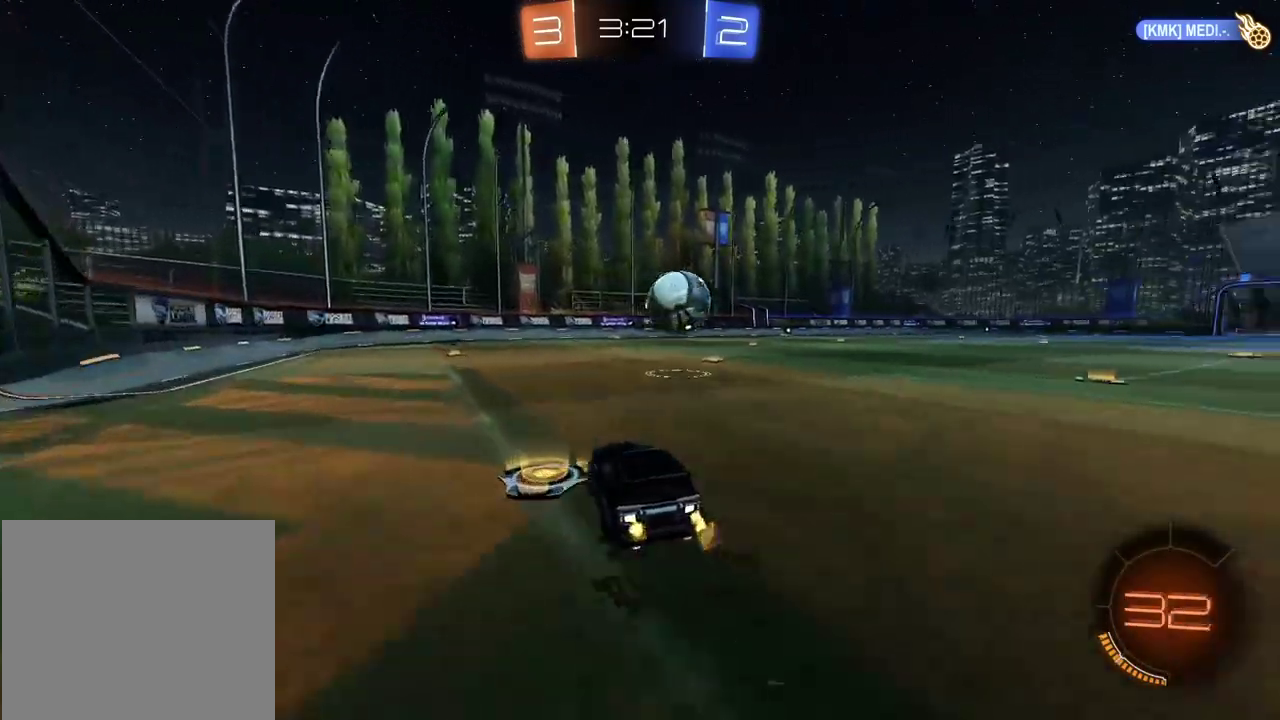
{"buttons": [], "left_stick": "center", "right_stick": "center", "events": [[183, "left_stick", "center"], [283, "R2", "down"], [367, "CIRCLE", "down"], [383, "CROSS", "down"], [417, "CIRCLE", "up"], [483, "R2", "up"], [500, "CROSS", "up"]]}
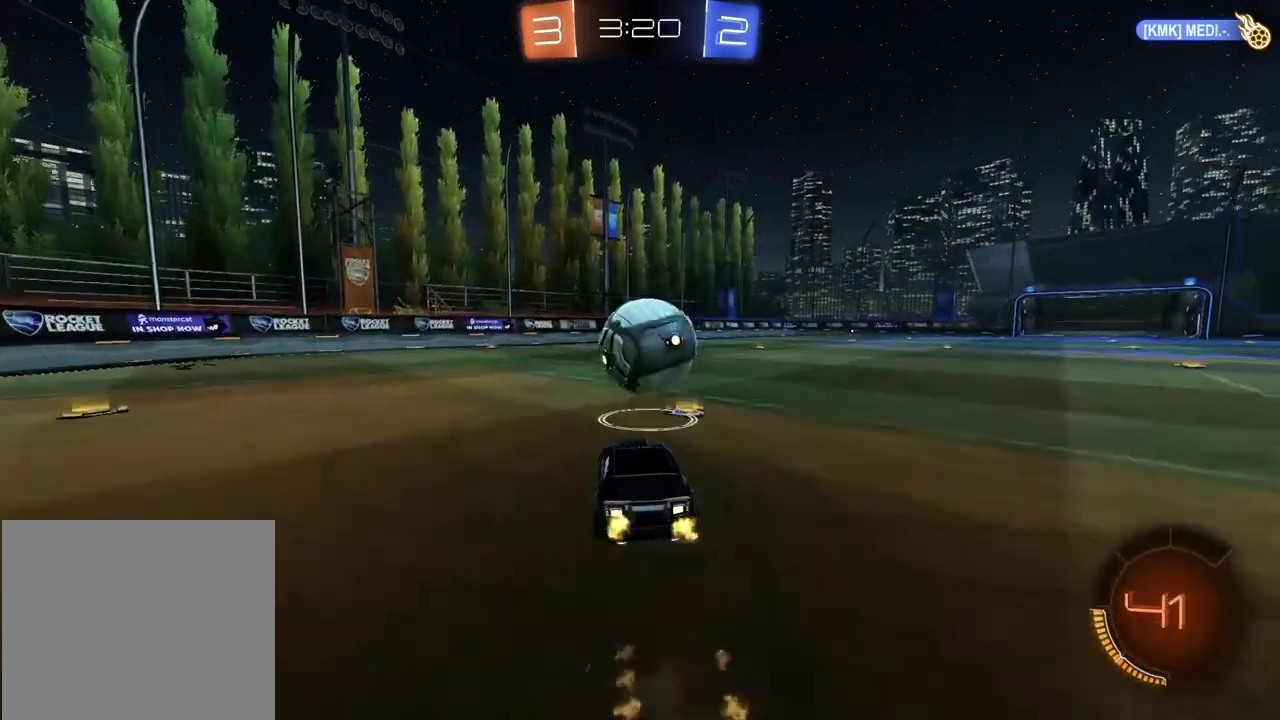
{"buttons": ["CIRCLE", "R2"], "left_stick": "center", "right_stick": "center", "events": [[33, "left_stick", "left"], [100, "left_stick", "center"], [283, "R2", "down"], [300, "left_stick", "up-right"], [367, "CIRCLE", "down"], [383, "left_stick", "center"]]}
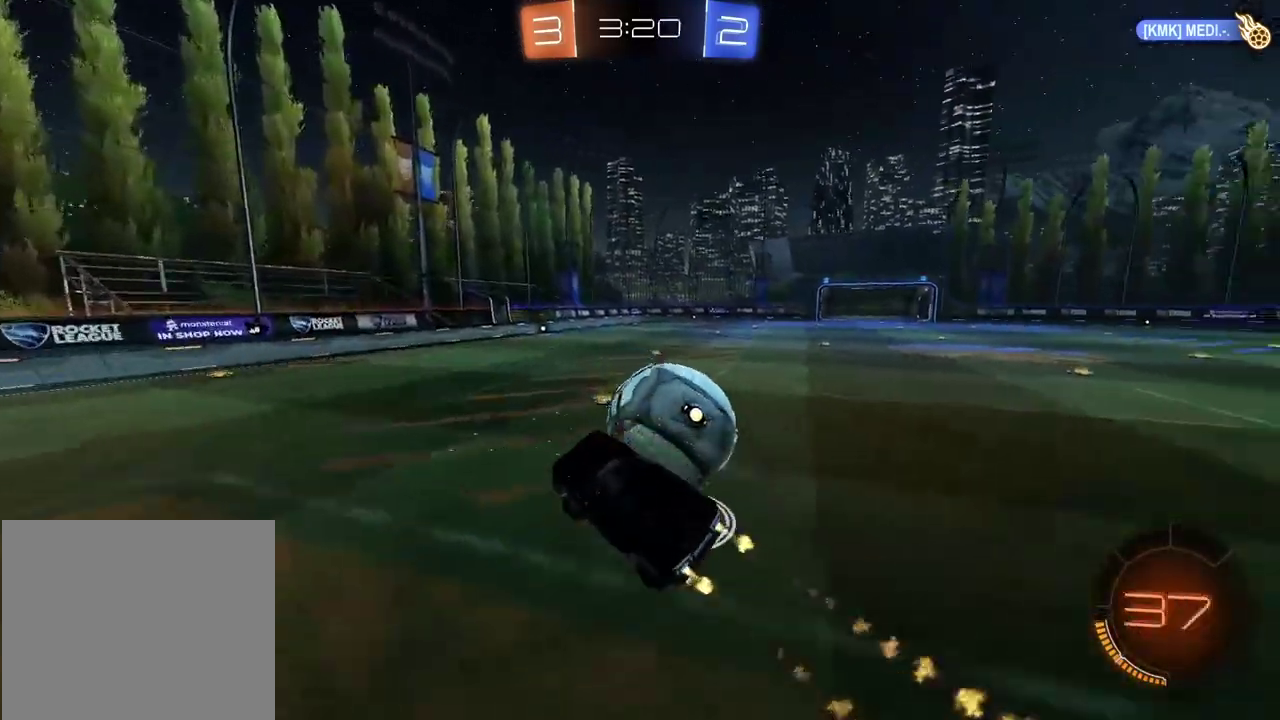
{"buttons": ["R2"], "left_stick": "up-right", "right_stick": "center"}